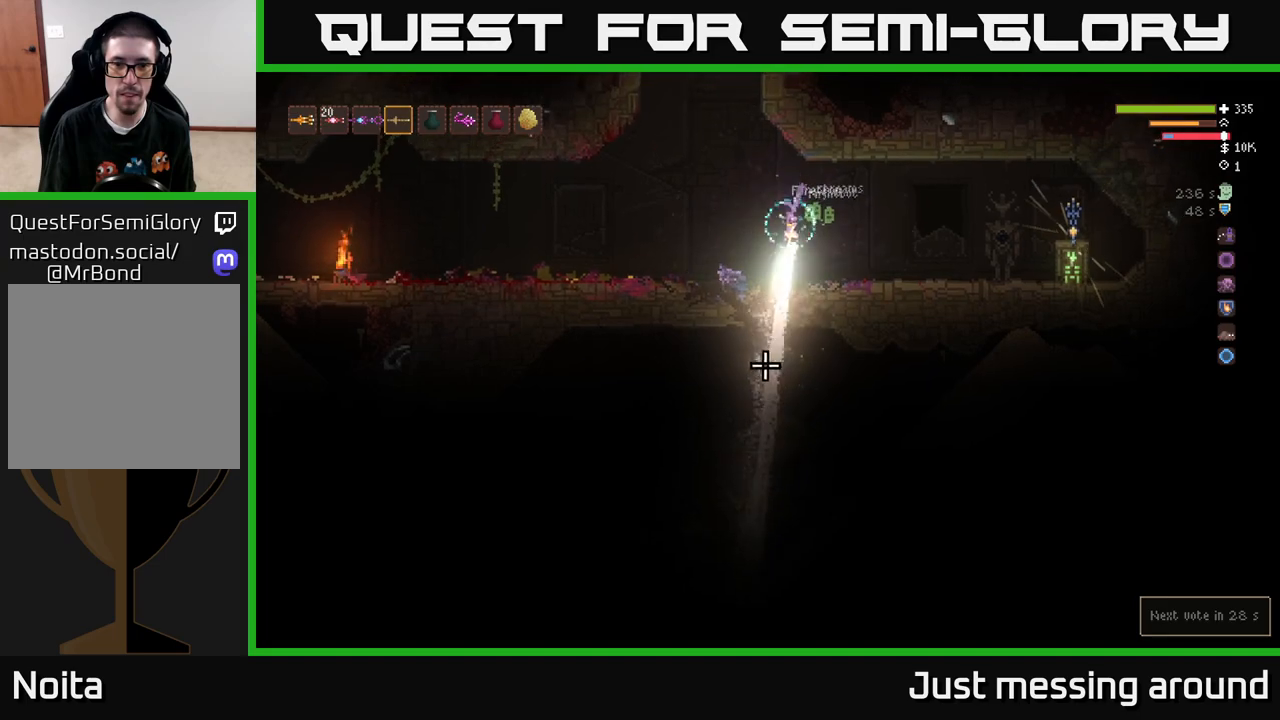
Gameplay with a controller (Xbox layout); each line is a JSON object with the inputs held at the frame after it. "events" lists button and stick changes between this image and that frame as [ms after this image, input, new state], when the widget could be followed in between.
{"buttons": [], "left_stick": "right", "right_stick": "down", "events": [[83, "left_stick", "center"], [133, "left_stick", "right"], [300, "L2", "down"], [300, "R2", "up"], [467, "L2", "up"]]}
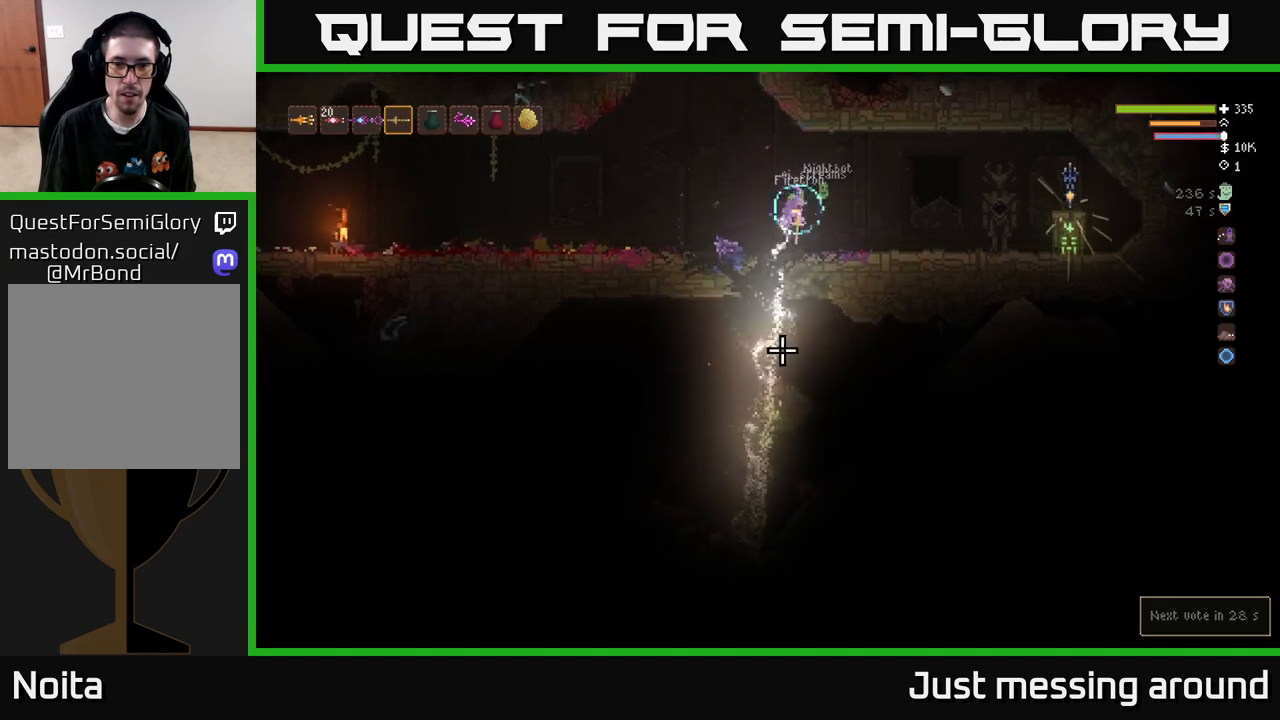
{"buttons": [], "left_stick": "left", "right_stick": "down", "events": [[50, "left_stick", "center"], [133, "left_stick", "left"]]}
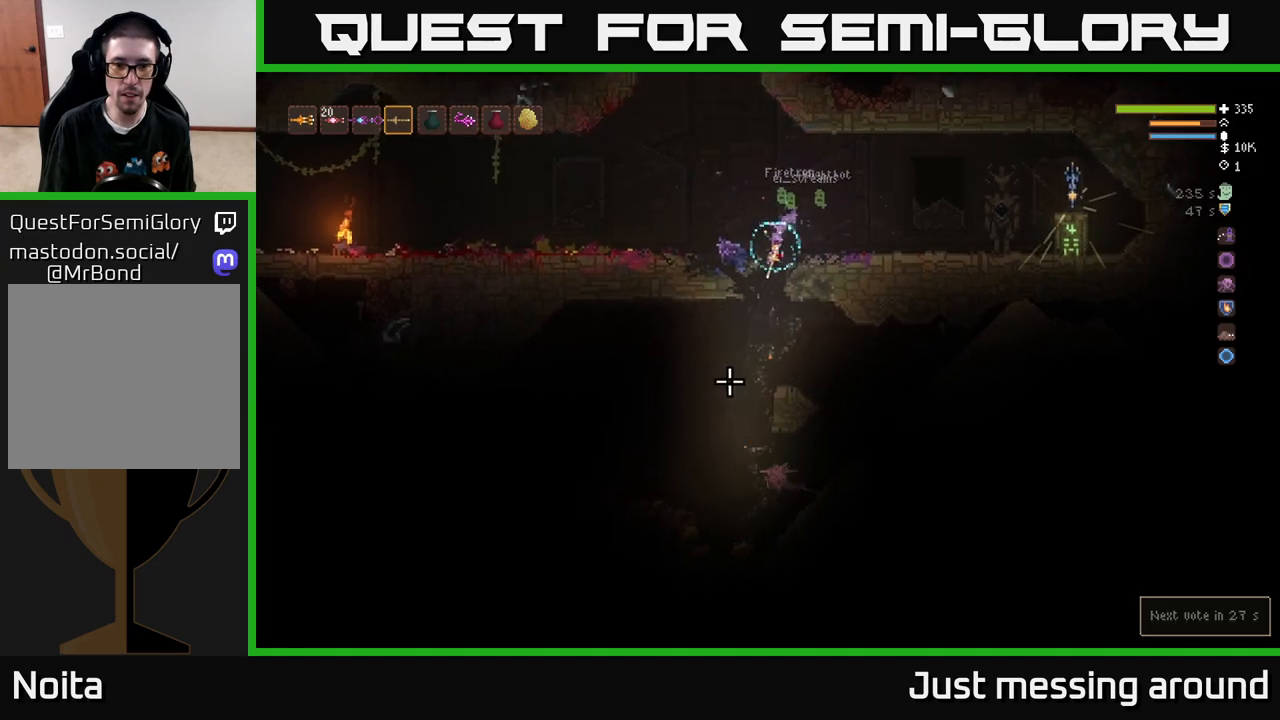
{"buttons": [], "left_stick": "left", "right_stick": "down", "events": [[67, "left_stick", "right"], [317, "left_stick", "left"]]}
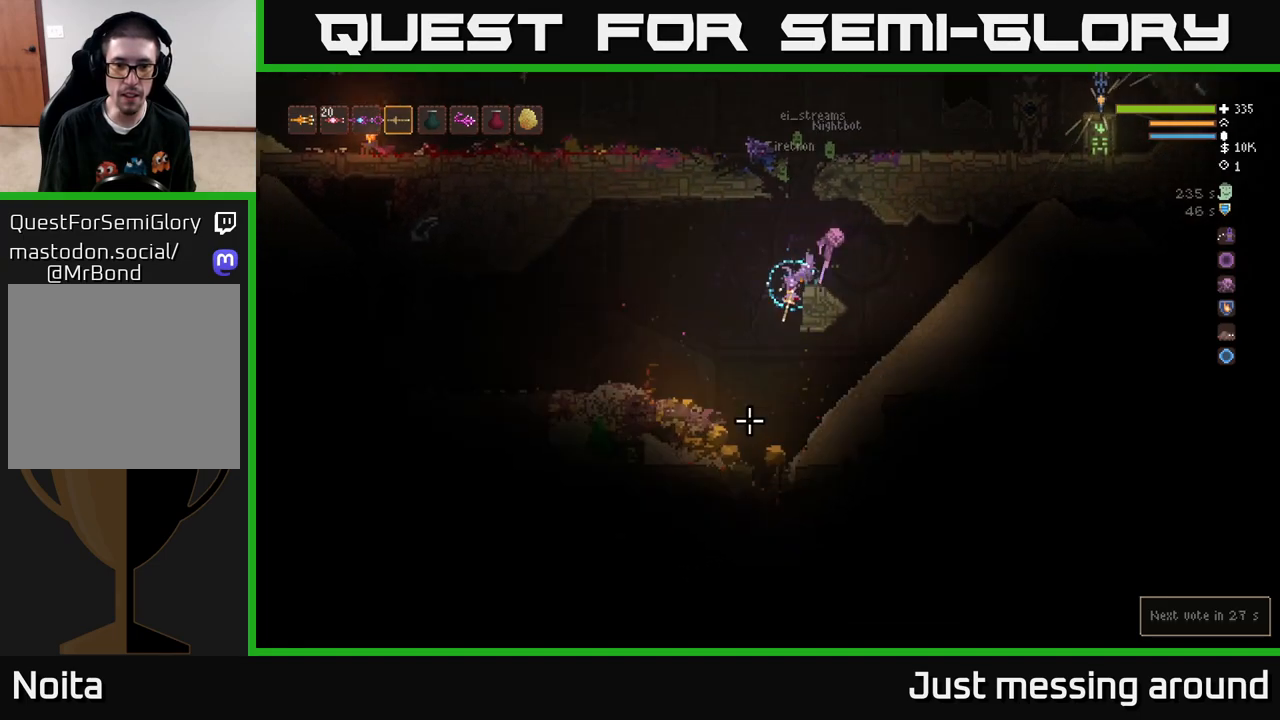
{"buttons": ["L2"], "left_stick": "left", "right_stick": "left", "events": [[217, "left_stick", "right"], [383, "right_stick", "left"], [433, "left_stick", "left"], [483, "L2", "down"]]}
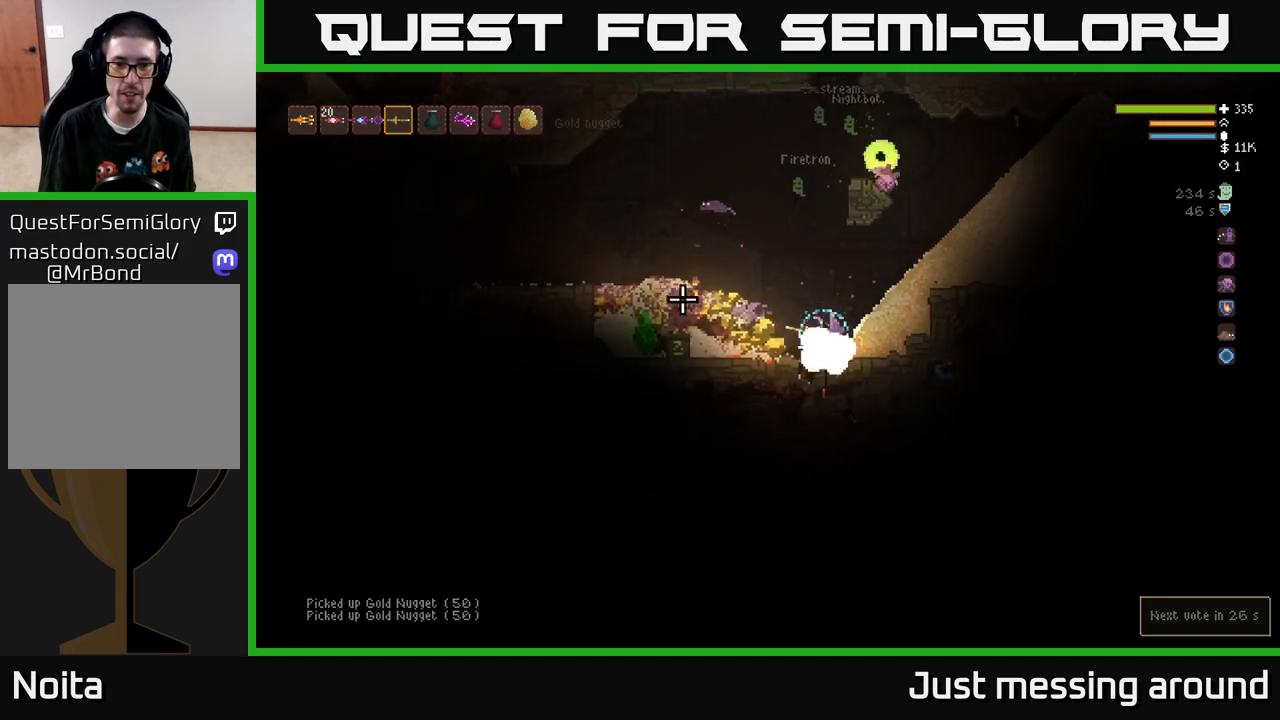
{"buttons": ["L2"], "left_stick": "left", "right_stick": "left", "events": [[83, "L2", "up"], [483, "L2", "down"]]}
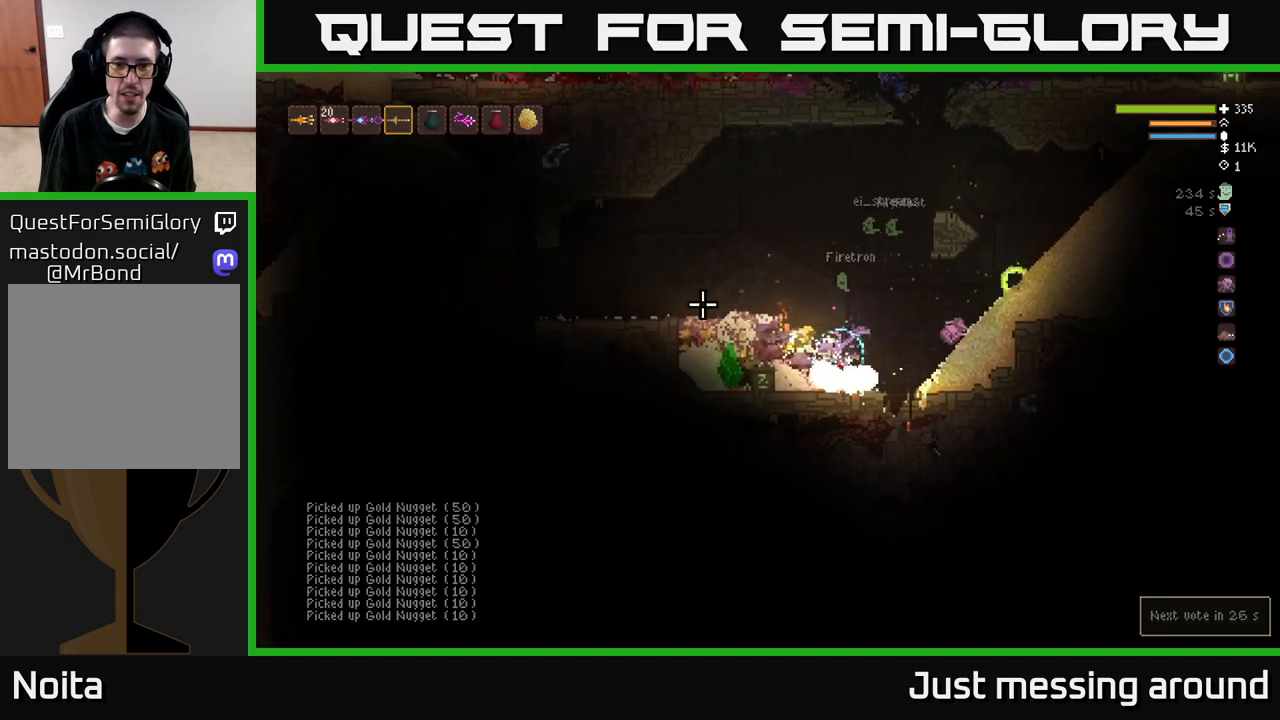
{"buttons": [], "left_stick": "right", "right_stick": "left", "events": [[133, "L2", "up"], [233, "L2", "down"], [283, "left_stick", "center"], [383, "L2", "up"], [483, "left_stick", "right"]]}
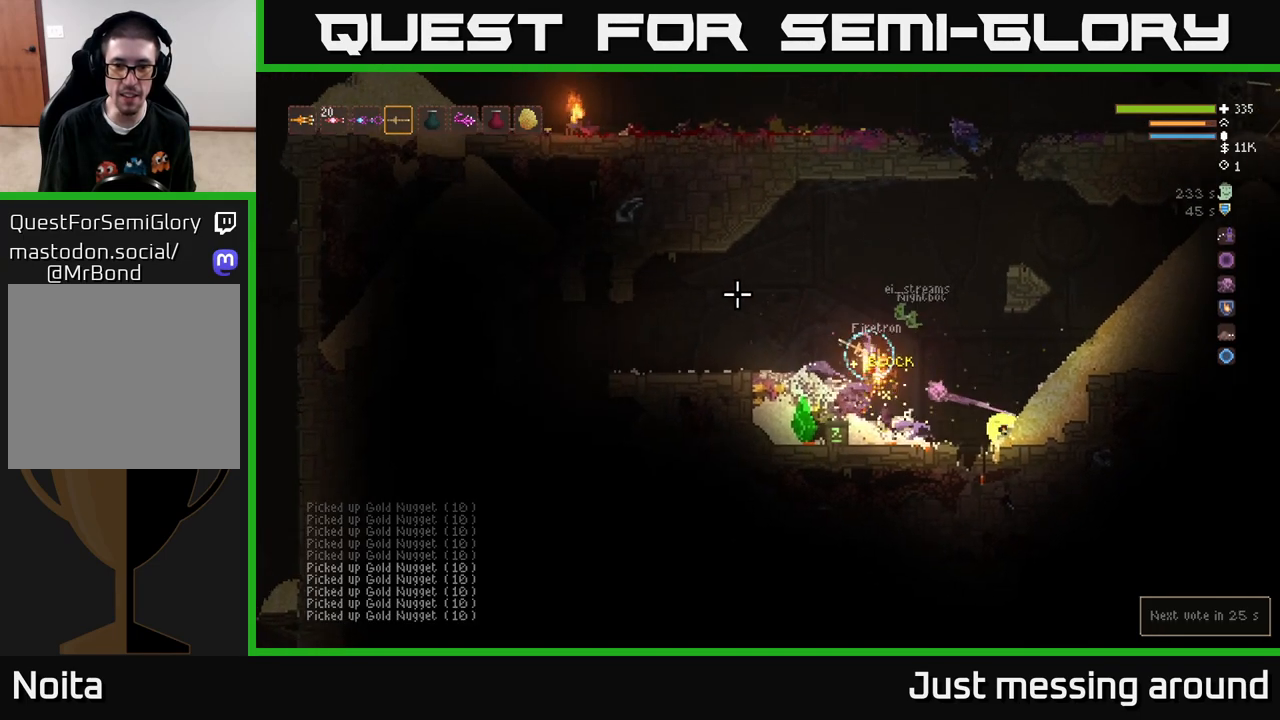
{"buttons": [], "left_stick": "left", "right_stick": "left", "events": [[33, "L2", "down"], [217, "L2", "up"], [233, "left_stick", "center"], [300, "left_stick", "left"]]}
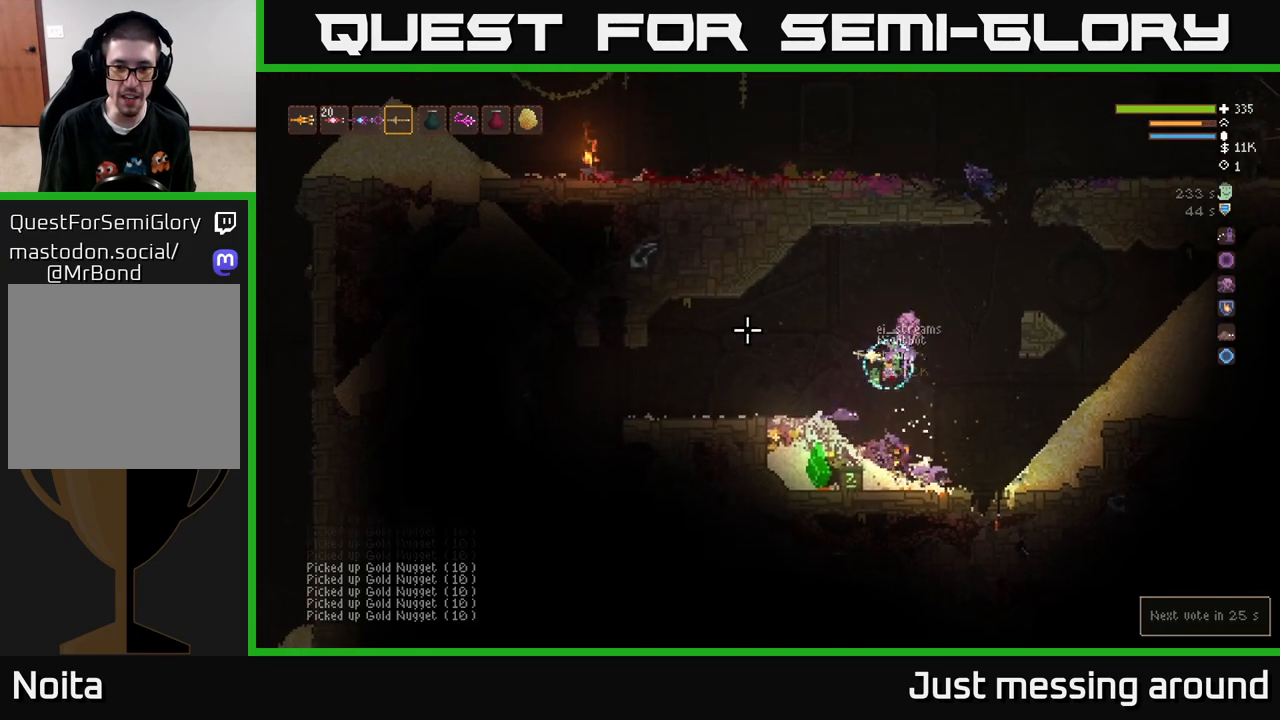
{"buttons": [], "left_stick": "left", "right_stick": "left", "events": [[267, "L2", "down"], [400, "L2", "up"]]}
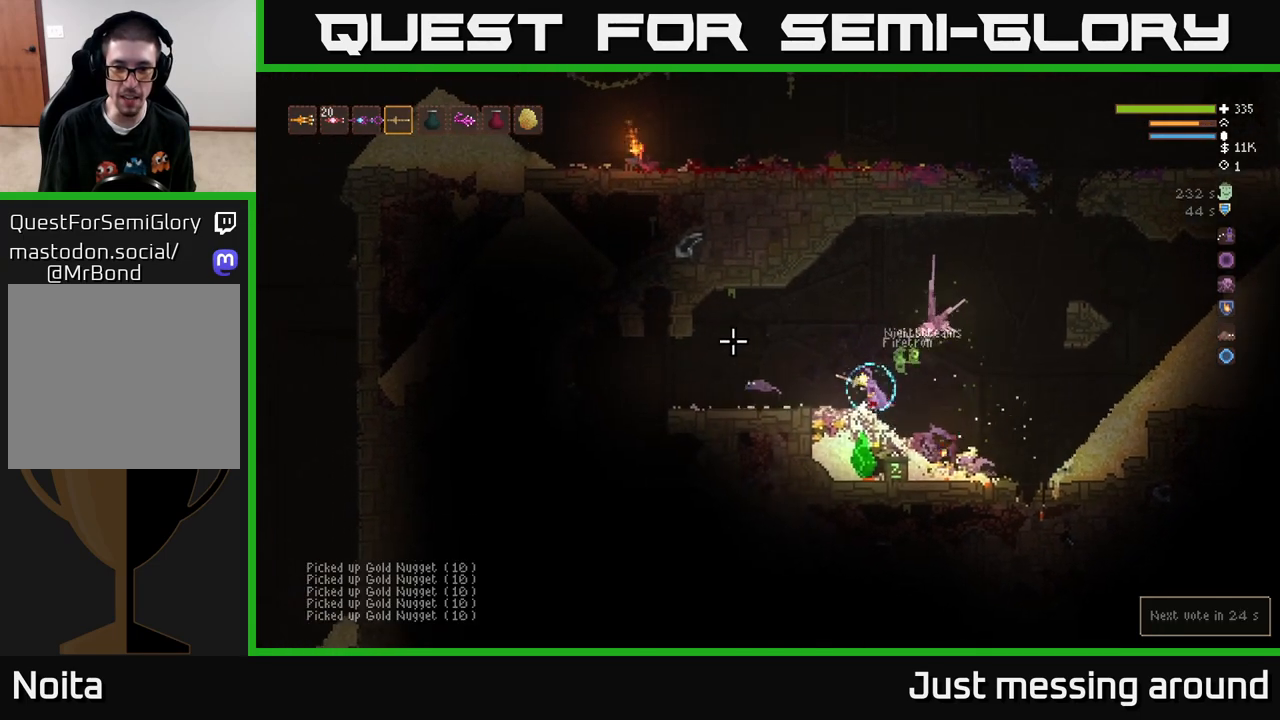
{"buttons": ["L2"], "left_stick": "left", "right_stick": "down-right", "events": [[283, "L2", "down"], [383, "right_stick", "down-right"]]}
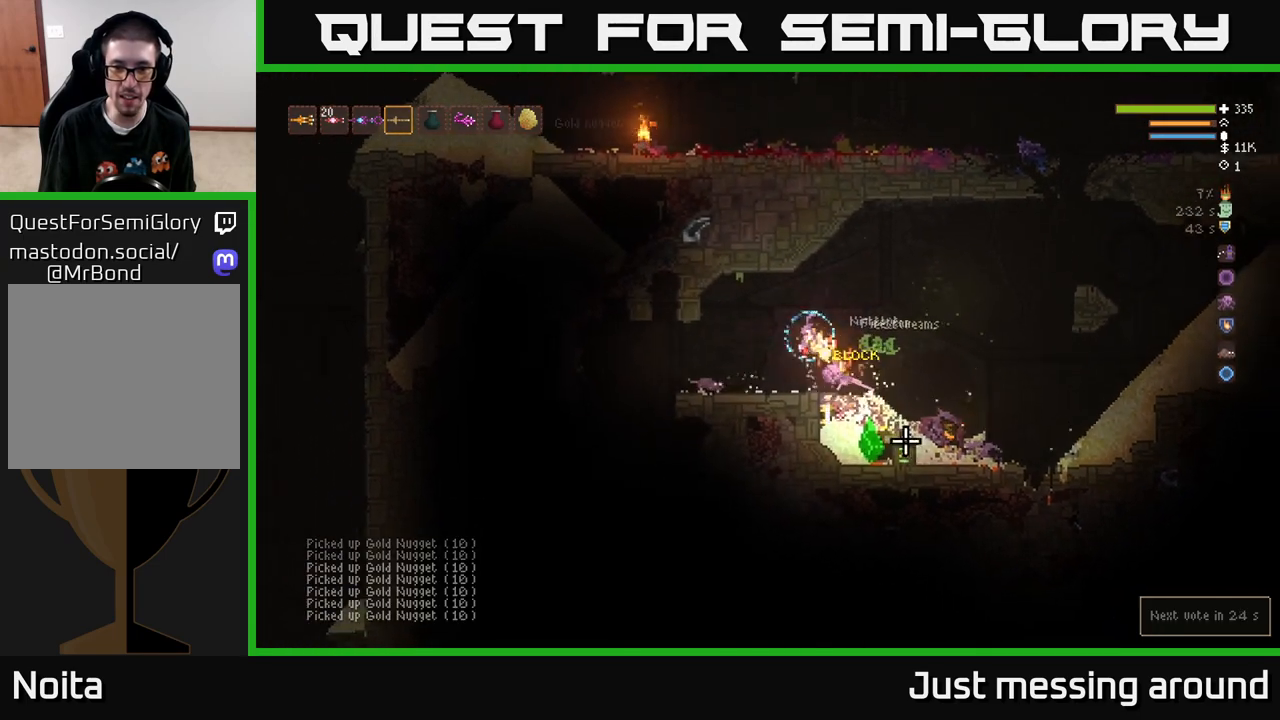
{"buttons": ["R2"], "left_stick": "left", "right_stick": "down-right", "events": [[50, "left_stick", "up"], [117, "left_stick", "up-left"], [200, "R2", "down"], [267, "left_stick", "left"], [350, "L2", "up"]]}
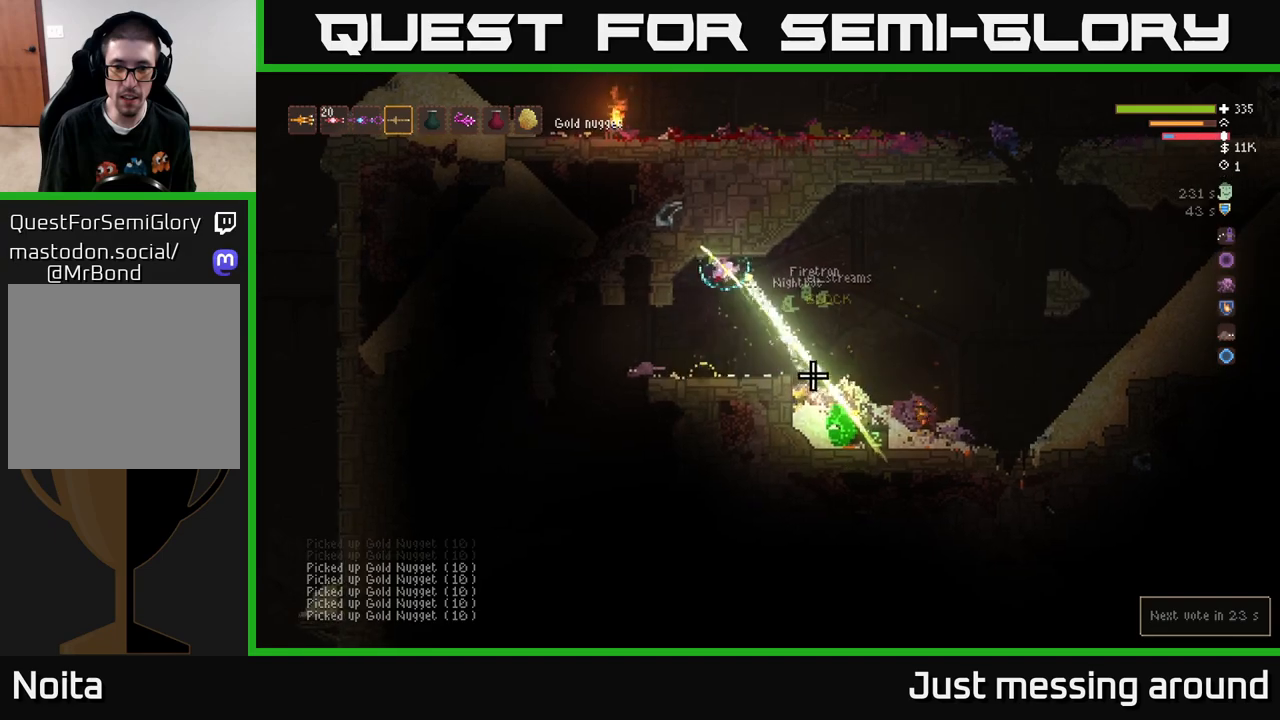
{"buttons": [], "left_stick": "left", "right_stick": "down-right", "events": [[317, "R2", "up"]]}
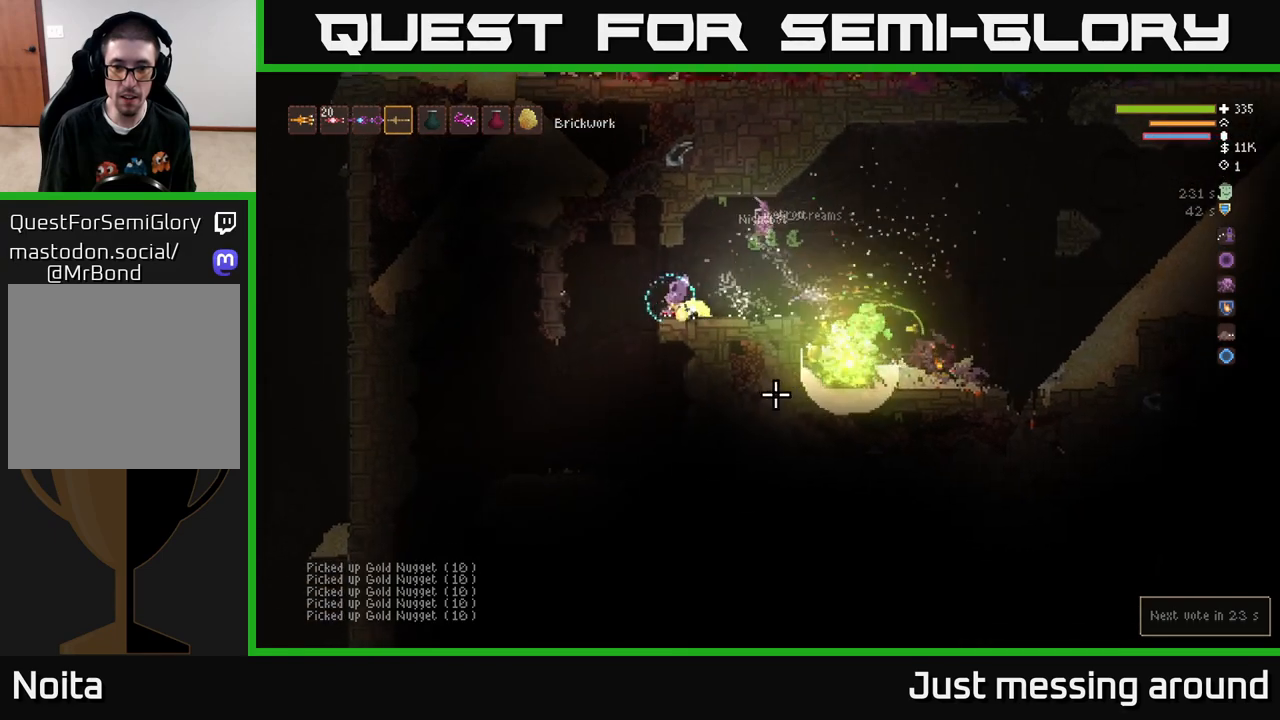
{"buttons": [], "left_stick": "left", "right_stick": "right", "events": [[17, "left_stick", "center"], [67, "left_stick", "right"], [100, "L2", "down"], [167, "right_stick", "right"], [233, "left_stick", "left"], [250, "L2", "up"]]}
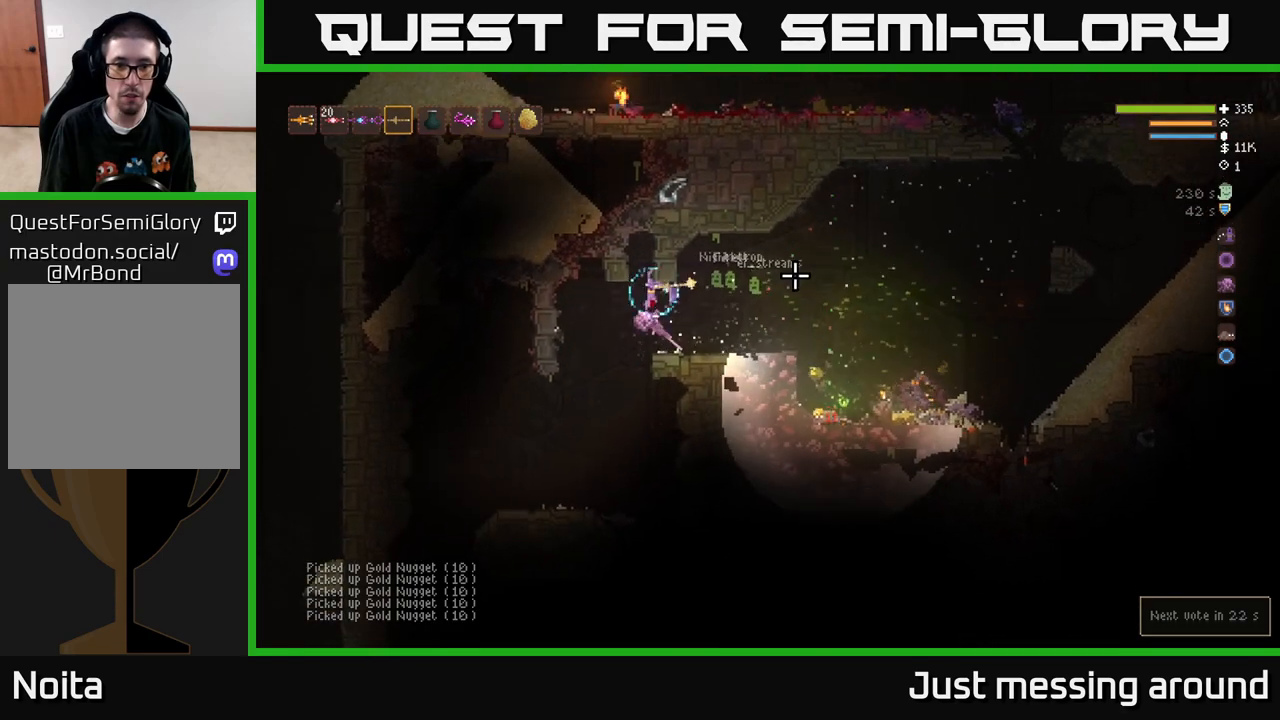
{"buttons": [], "left_stick": "left", "right_stick": "up-right", "events": [[483, "right_stick", "up-right"]]}
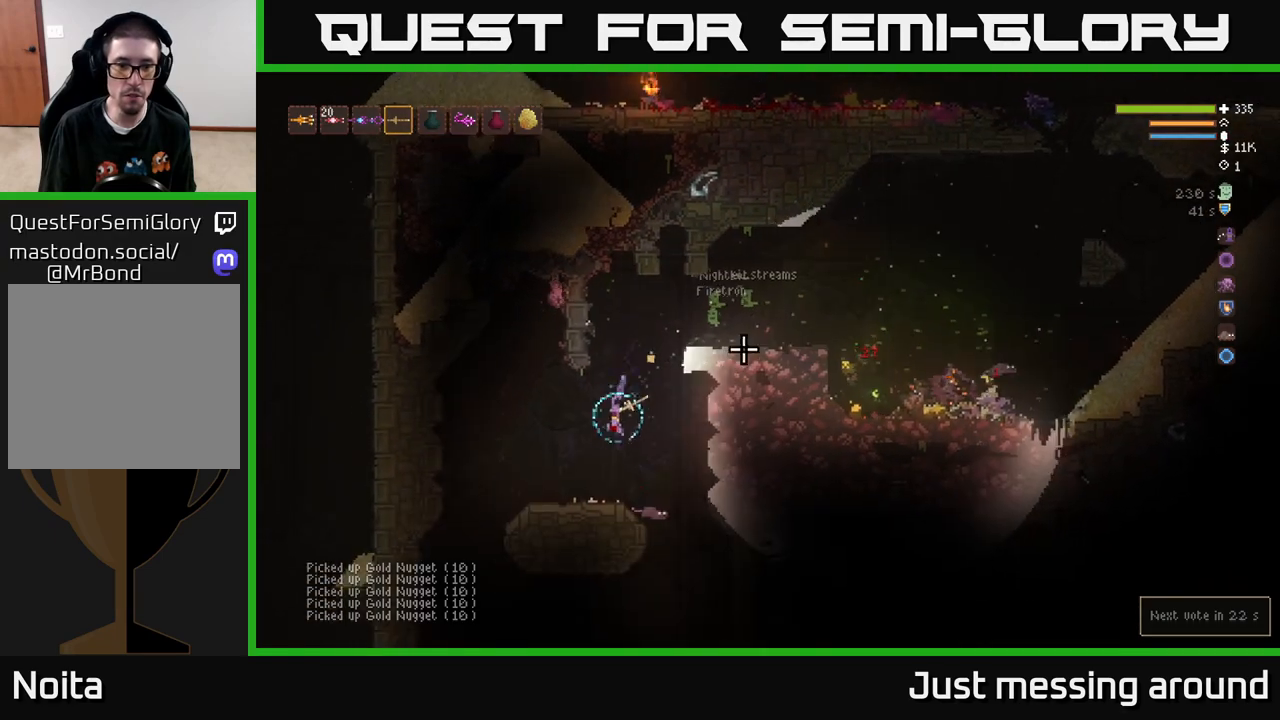
{"buttons": ["L2"], "left_stick": "left", "right_stick": "up-right", "events": [[500, "L2", "down"]]}
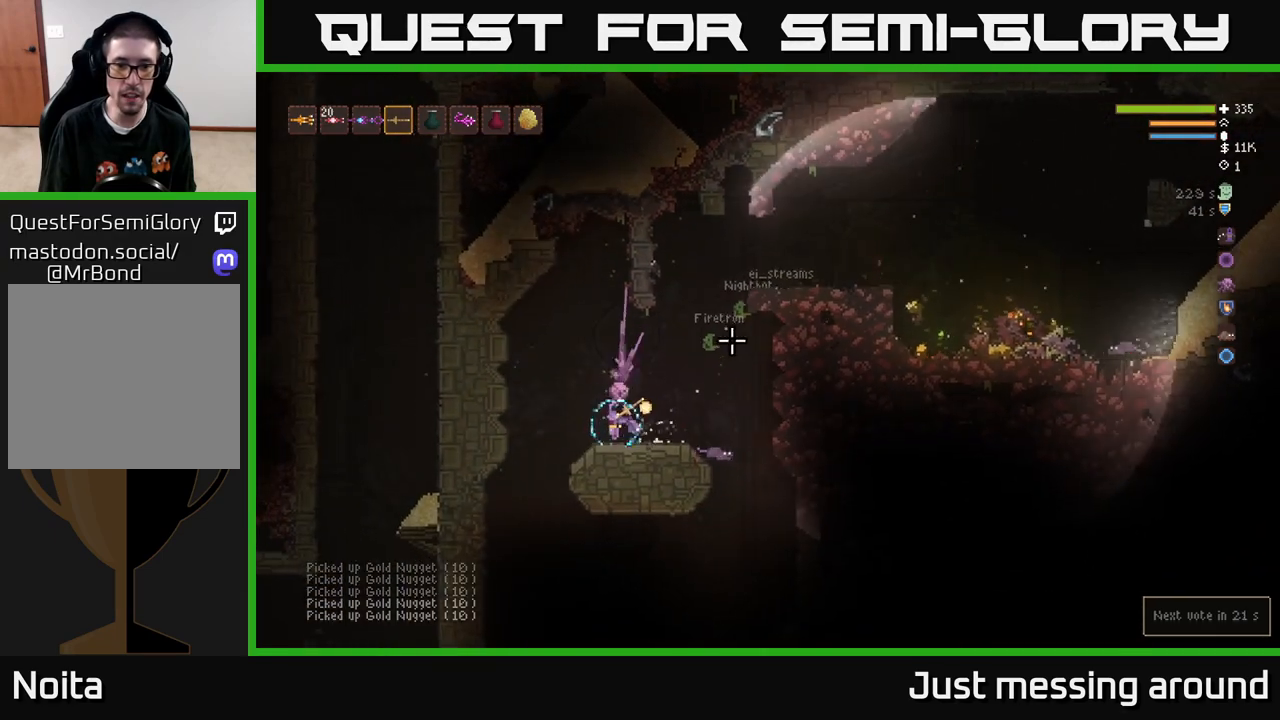
{"buttons": ["L2"], "left_stick": "right", "right_stick": "up-right", "events": [[117, "L2", "up"], [467, "L2", "down"], [500, "left_stick", "right"]]}
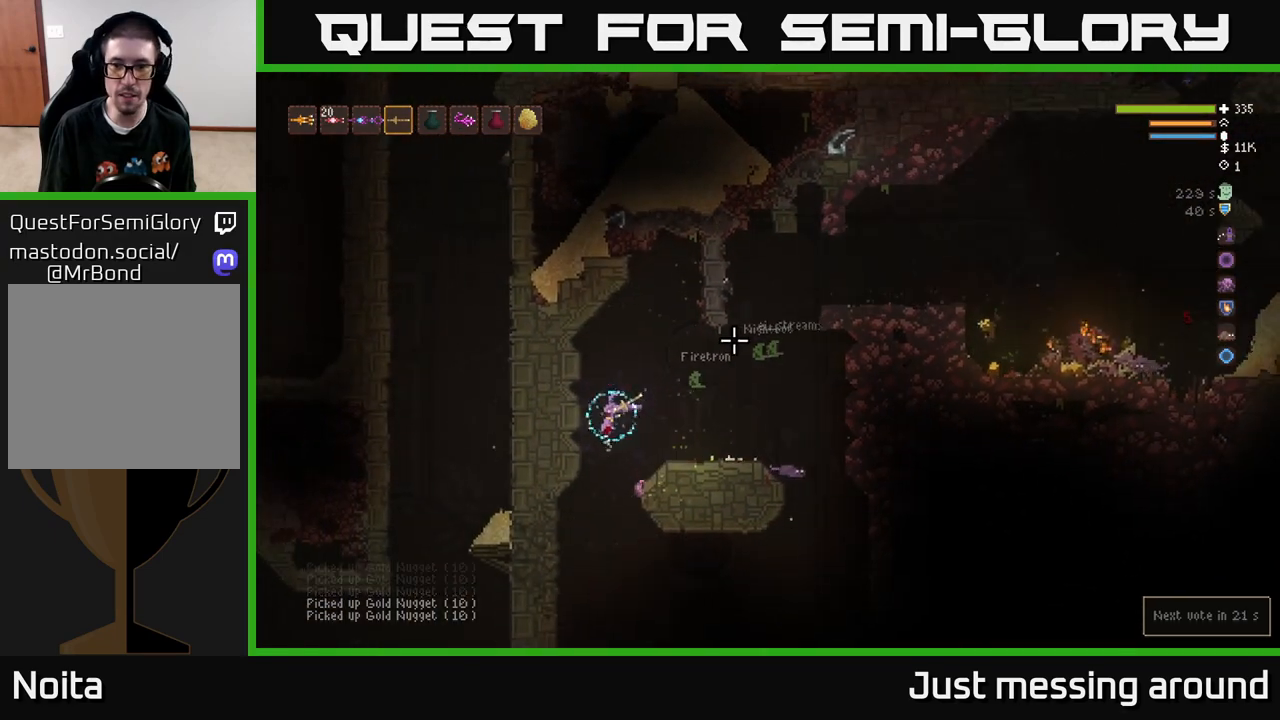
{"buttons": [], "left_stick": "right", "right_stick": "up-right", "events": [[100, "L2", "up"]]}
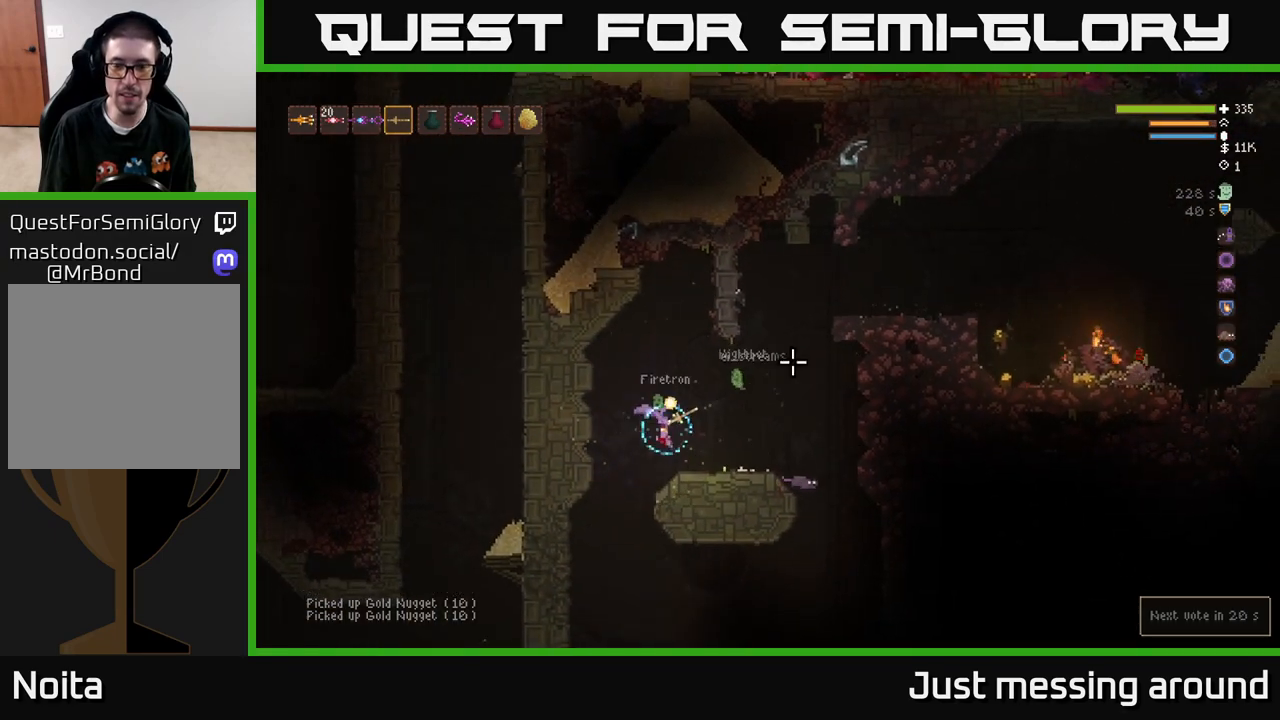
{"buttons": ["L2"], "left_stick": "right", "right_stick": "up-right", "events": [[167, "L2", "down"]]}
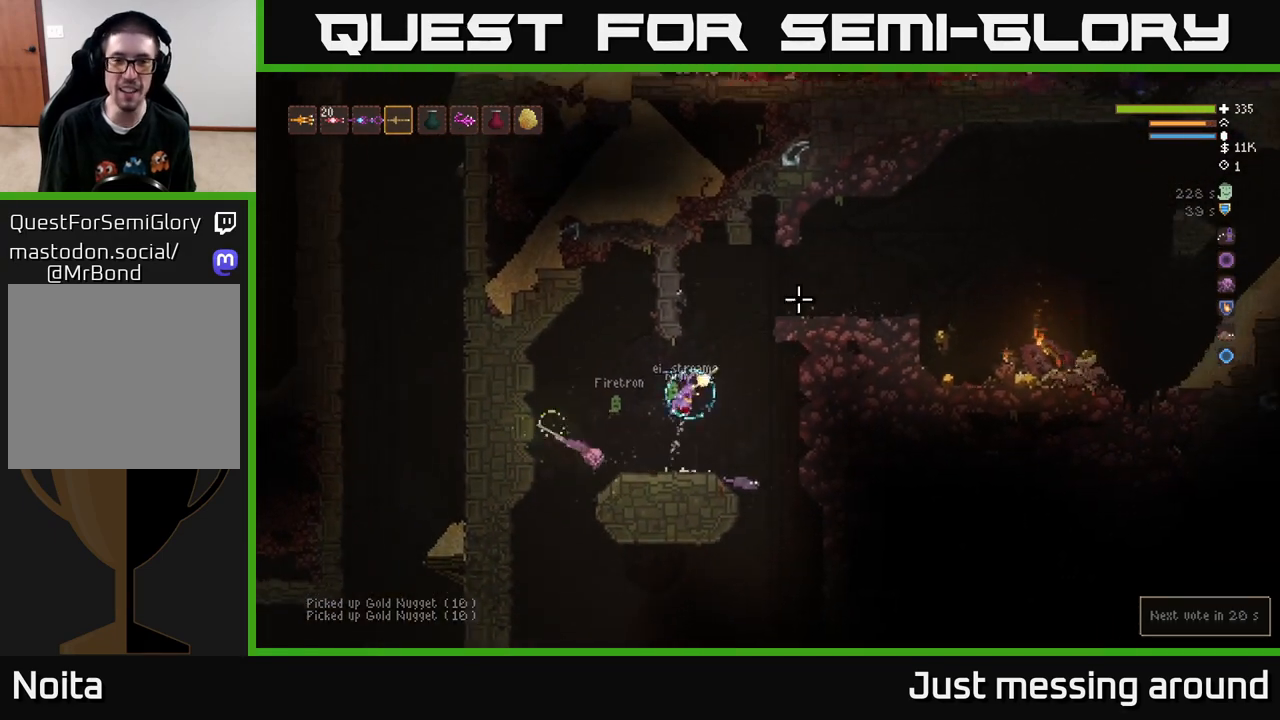
{"buttons": ["L2"], "left_stick": "right", "right_stick": "up-right", "events": [[67, "left_stick", "center"], [150, "left_stick", "right"]]}
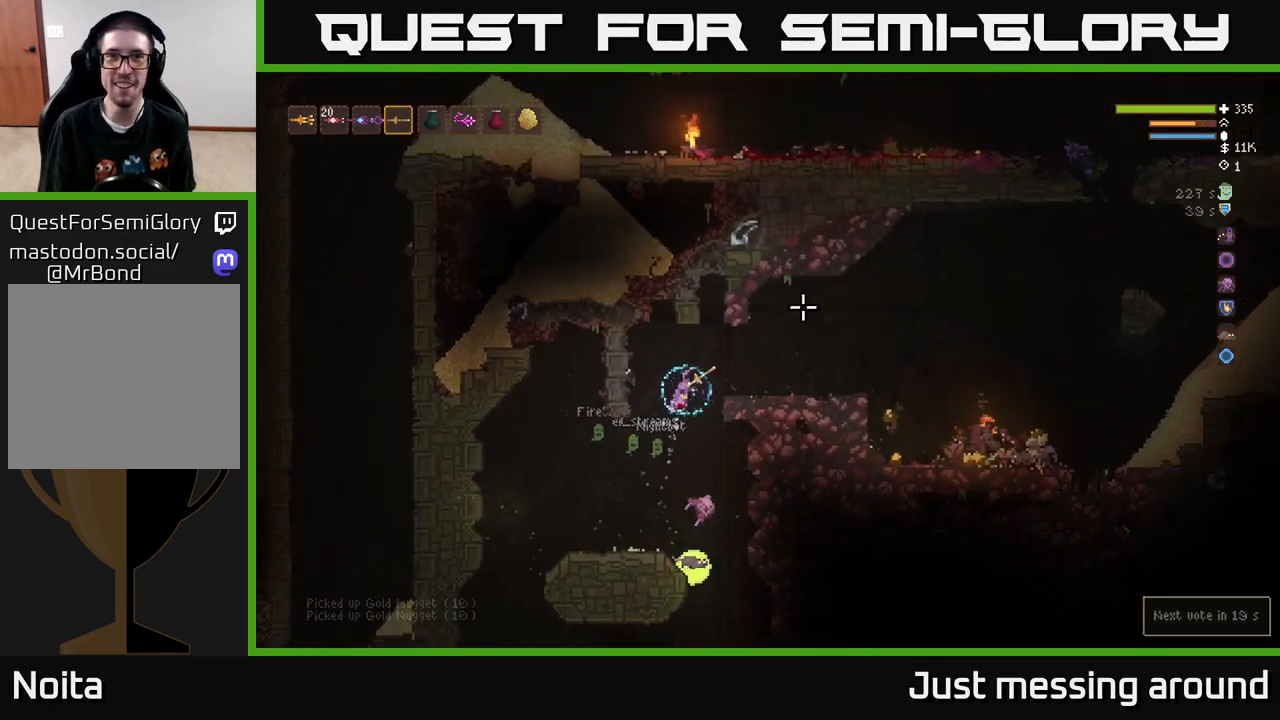
{"buttons": [], "left_stick": "right", "right_stick": "center", "events": [[117, "L2", "up"], [133, "right_stick", "right"], [433, "right_stick", "center"]]}
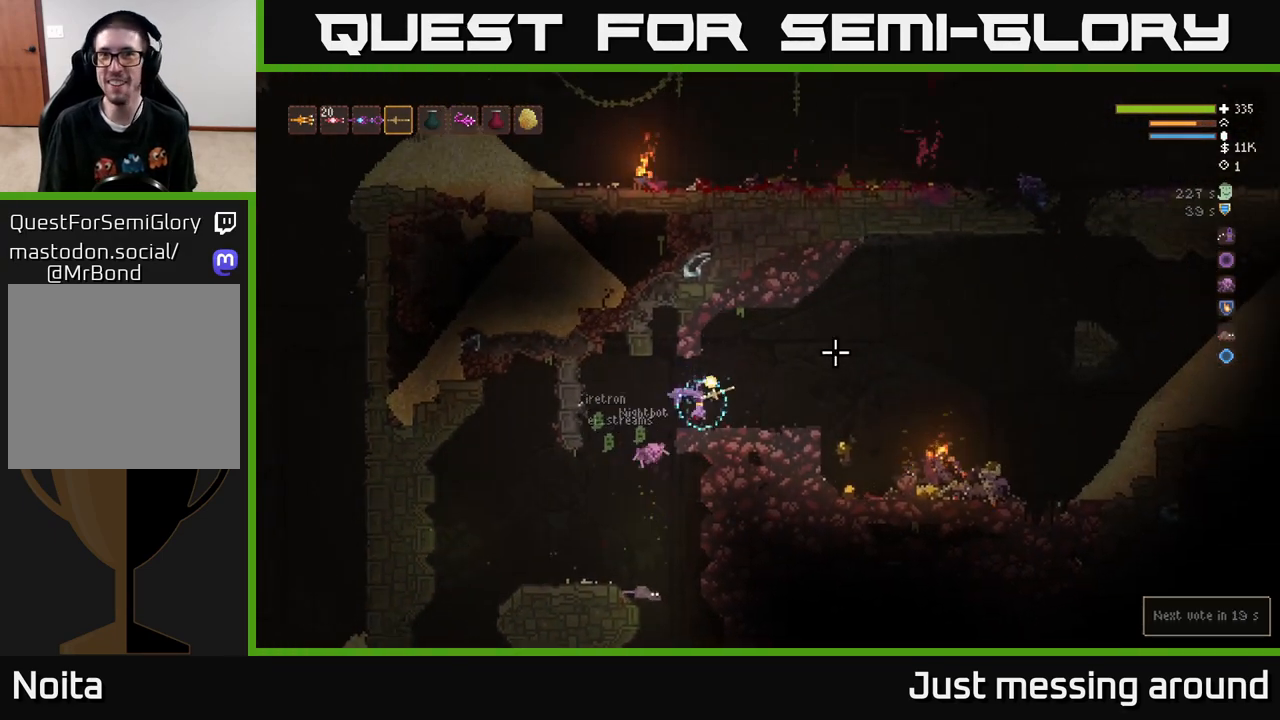
{"buttons": [], "left_stick": "right", "right_stick": "right", "events": [[100, "right_stick", "right"], [167, "L2", "down"], [267, "L2", "up"]]}
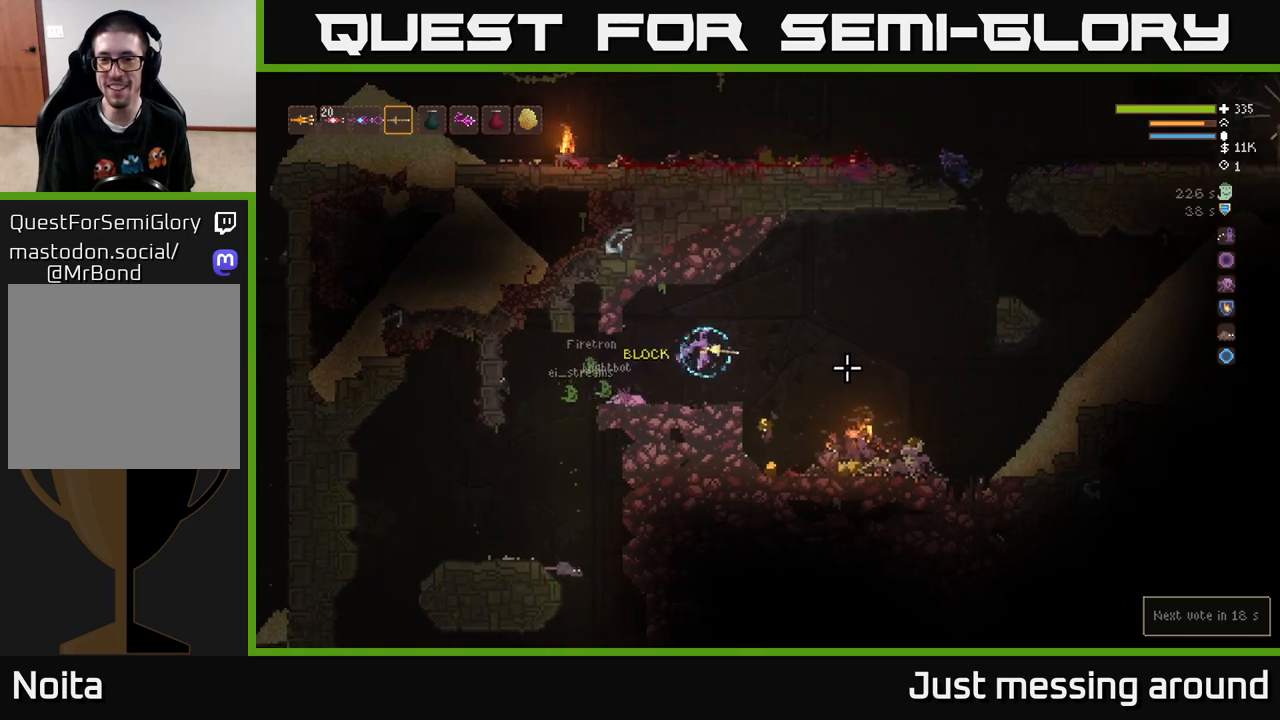
{"buttons": [], "left_stick": "right", "right_stick": "right", "events": []}
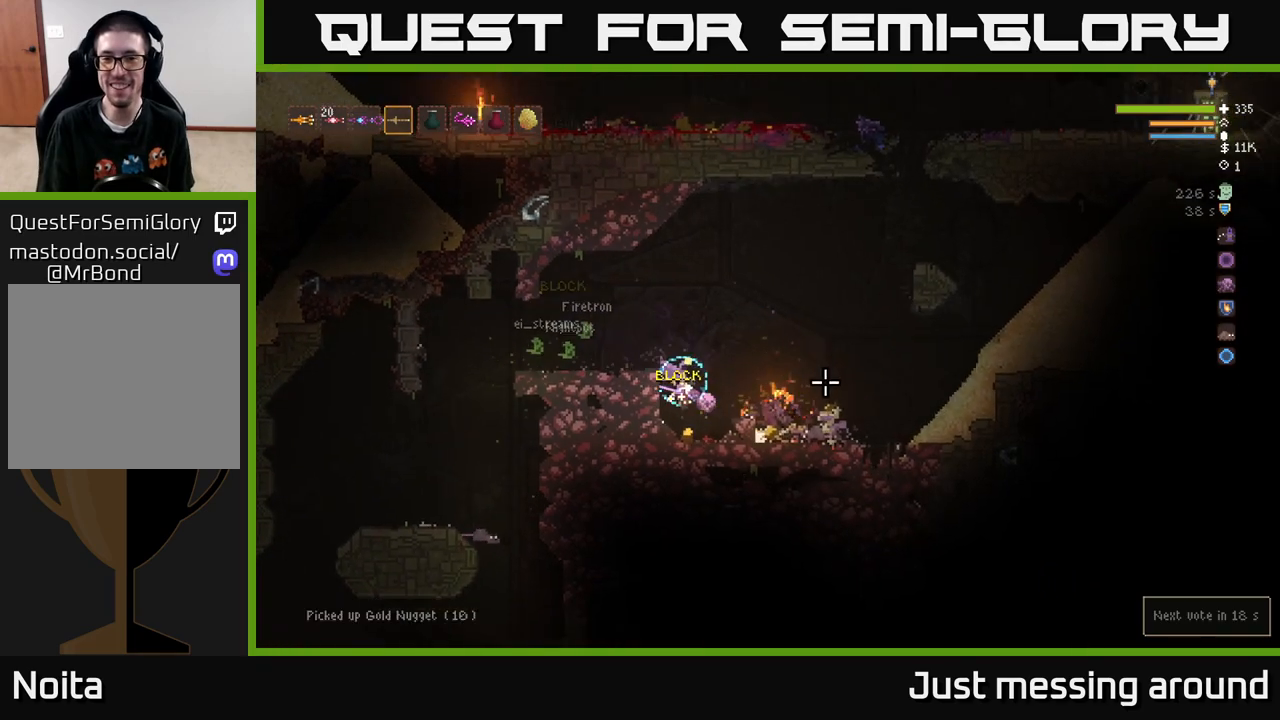
{"buttons": ["L2"], "left_stick": "left", "right_stick": "right", "events": [[383, "left_stick", "left"], [467, "L2", "down"]]}
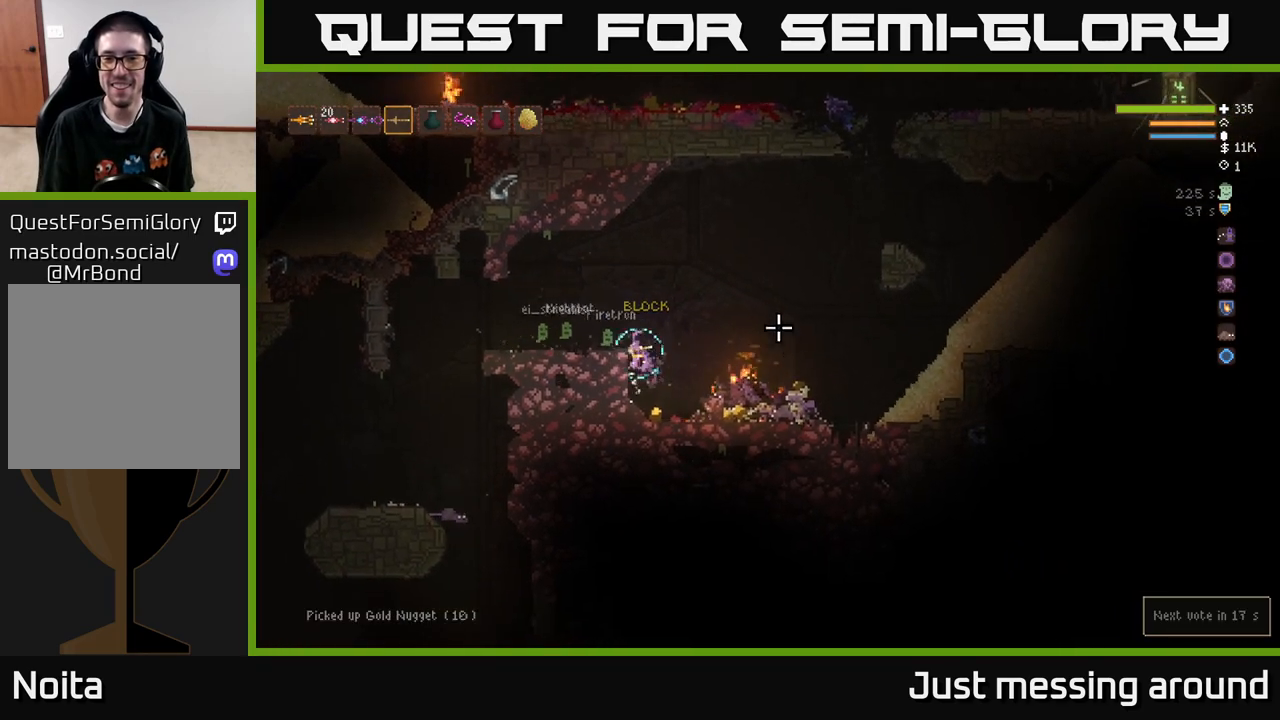
{"buttons": [], "left_stick": "right", "right_stick": "right", "events": [[17, "left_stick", "center"], [67, "left_stick", "up-left"], [117, "L2", "up"], [150, "left_stick", "right"]]}
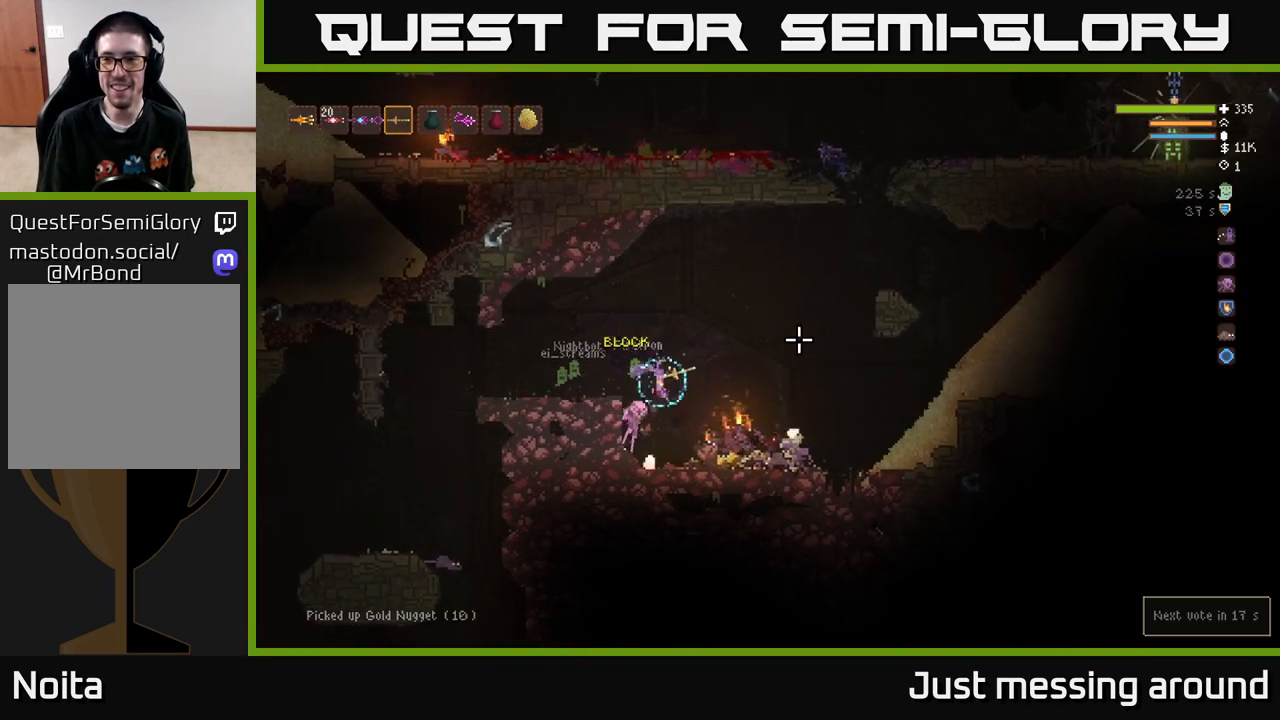
{"buttons": [], "left_stick": "right", "right_stick": "right", "events": [[100, "left_stick", "left"], [300, "left_stick", "right"]]}
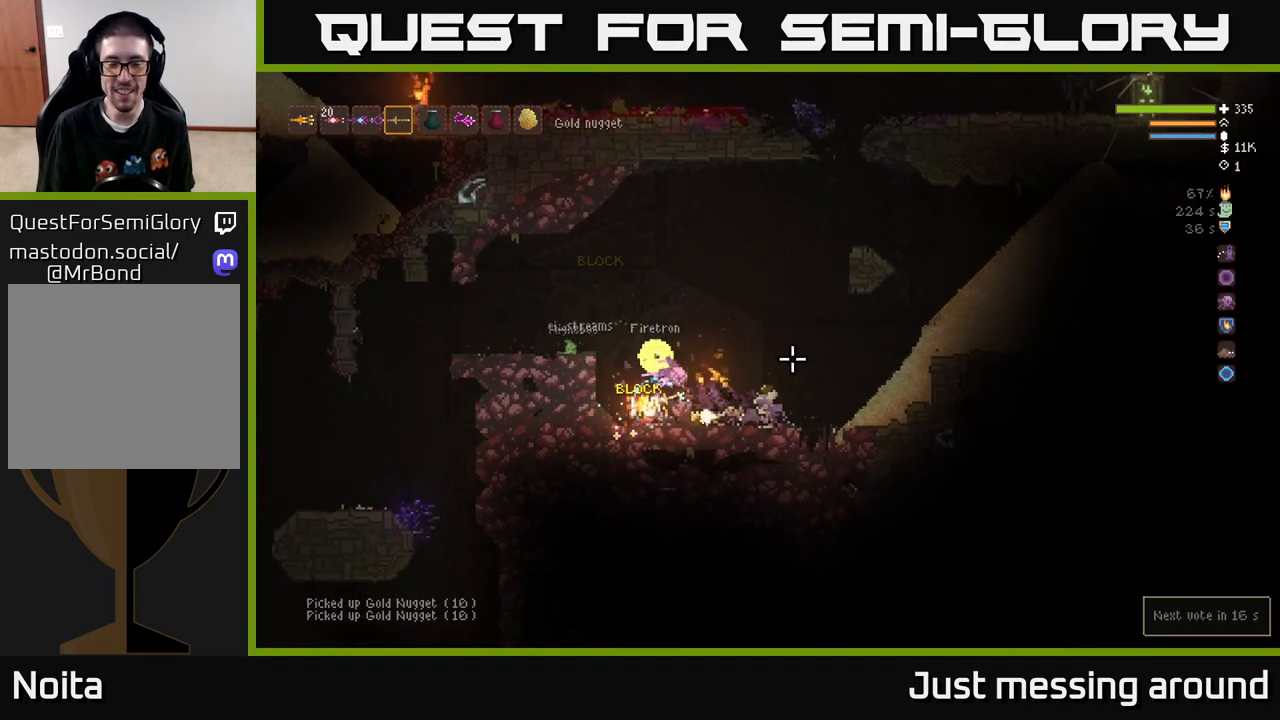
{"buttons": ["L2"], "left_stick": "right", "right_stick": "right", "events": [[450, "L2", "down"]]}
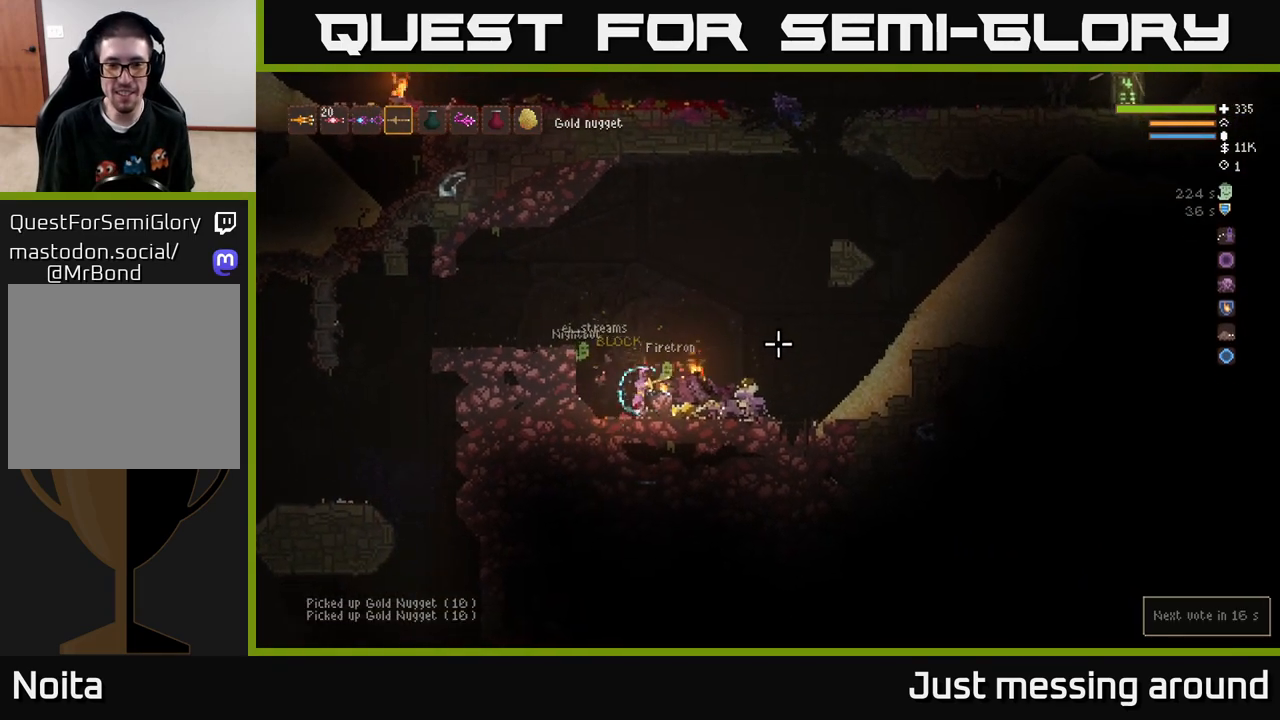
{"buttons": [], "left_stick": "right", "right_stick": "right", "events": [[83, "L2", "up"]]}
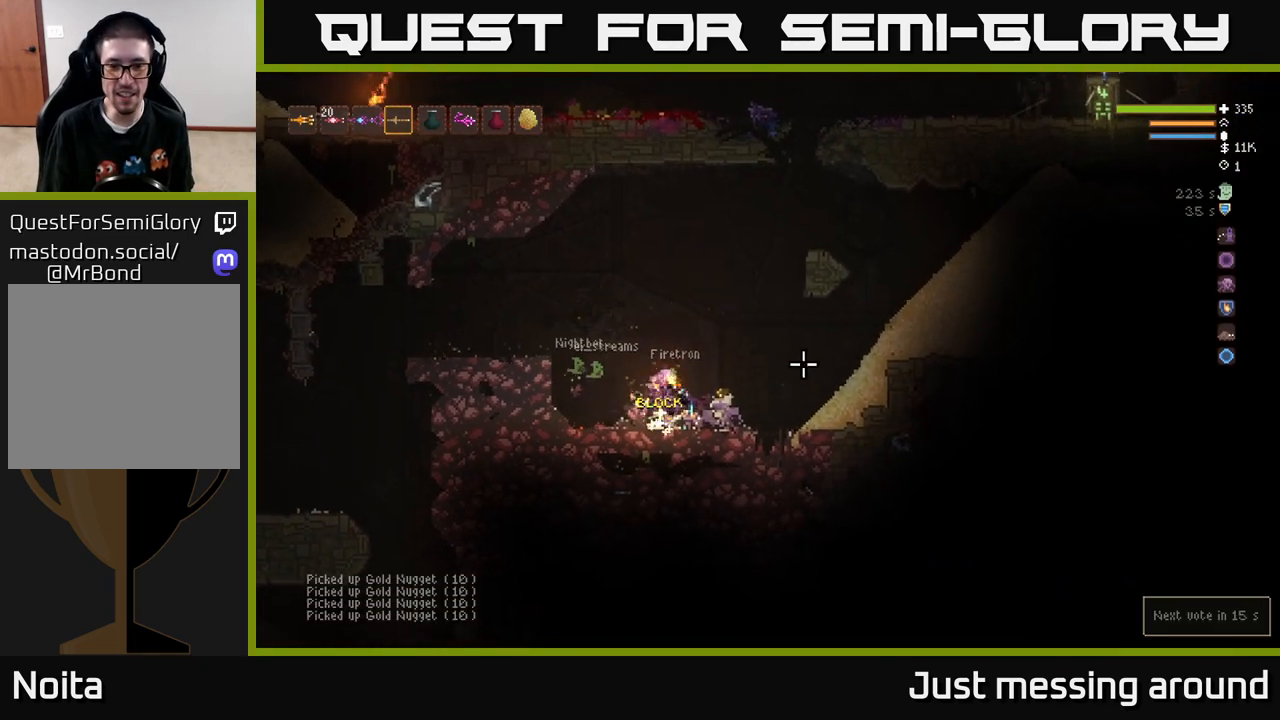
{"buttons": [], "left_stick": "right", "right_stick": "right", "events": [[183, "L2", "down"], [400, "L2", "up"]]}
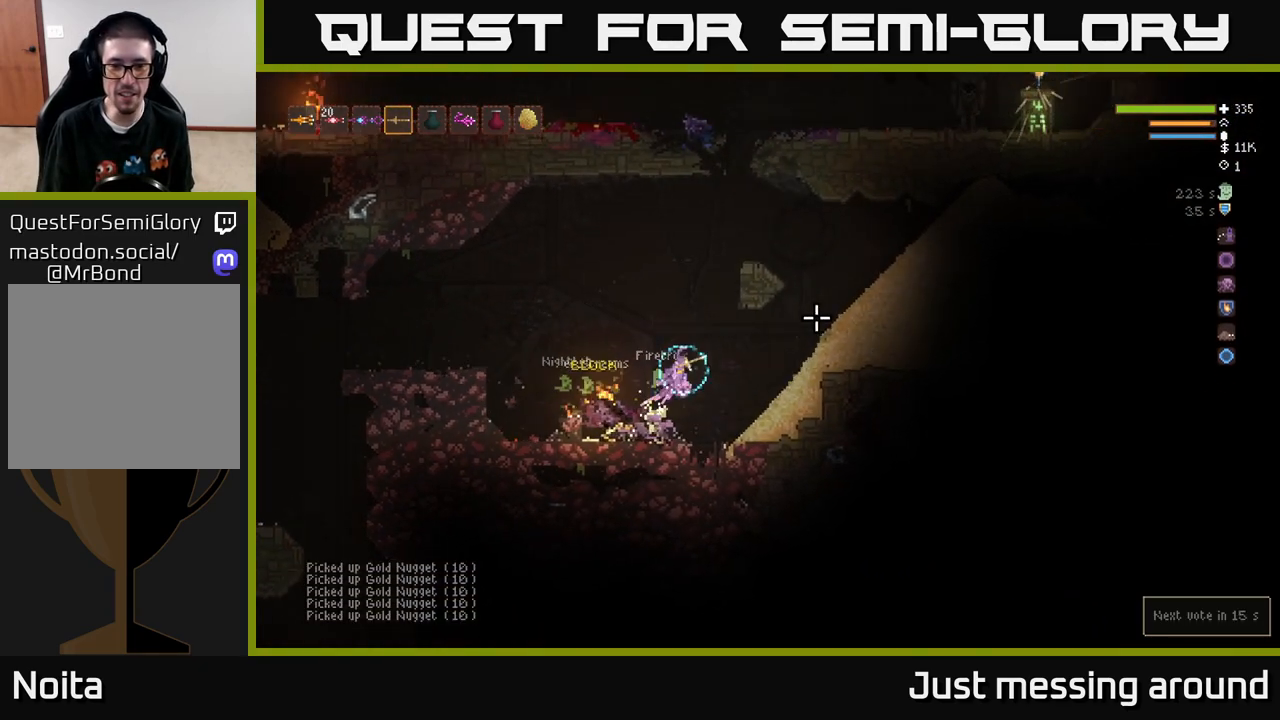
{"buttons": ["L2"], "left_stick": "left", "right_stick": "right", "events": [[83, "left_stick", "left"], [383, "L2", "down"]]}
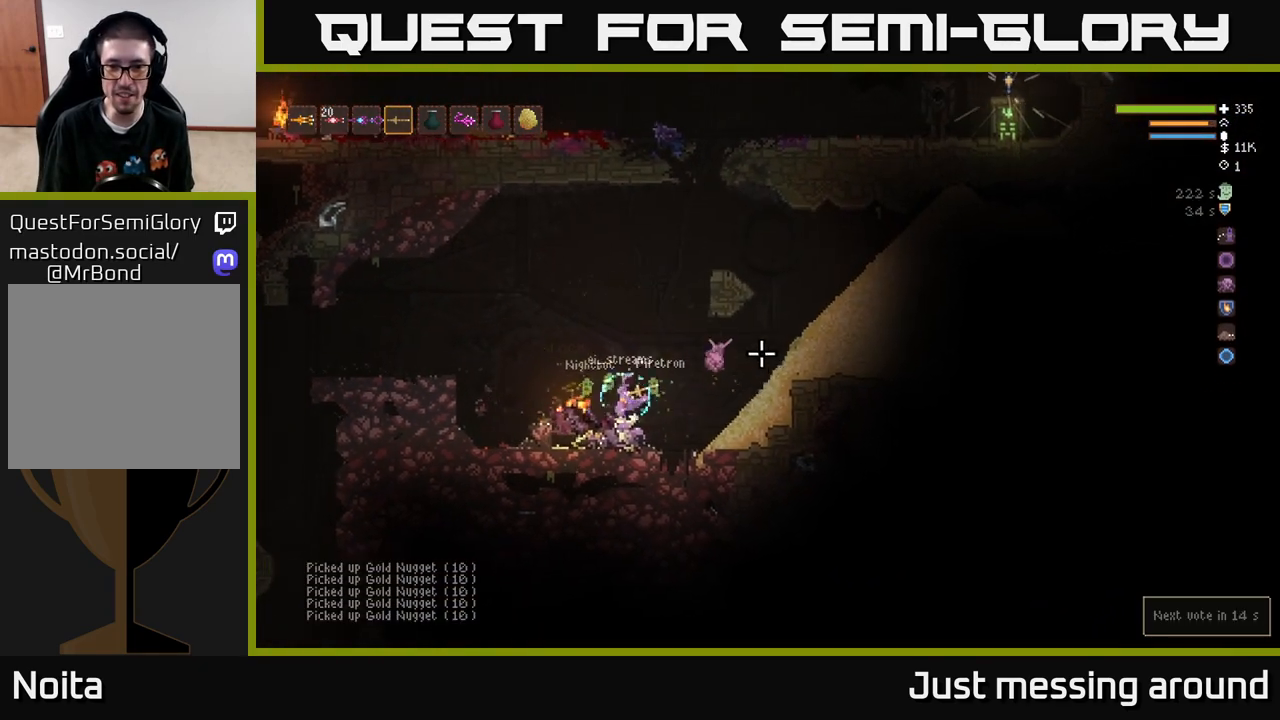
{"buttons": [], "left_stick": "left", "right_stick": "left", "events": [[117, "L2", "up"], [450, "right_stick", "center"], [500, "right_stick", "left"]]}
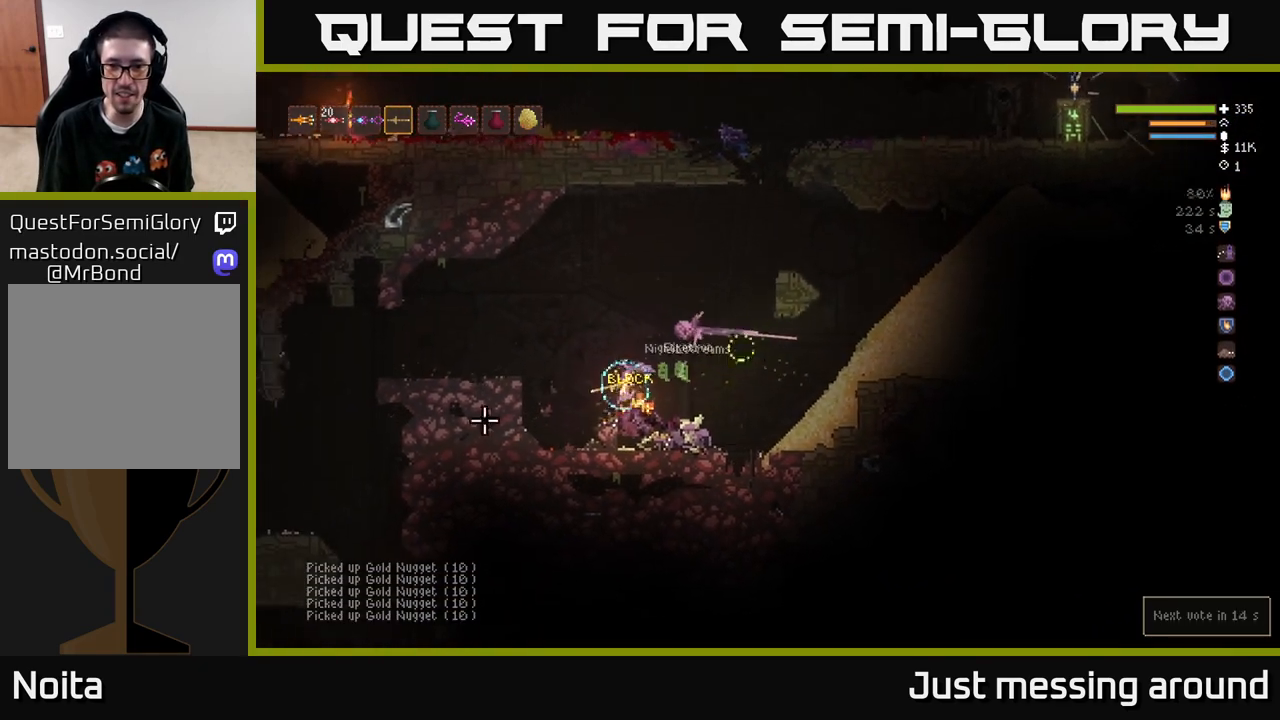
{"buttons": ["L2"], "left_stick": "left", "right_stick": "left", "events": [[83, "L2", "down"], [283, "L2", "up"], [400, "L2", "down"]]}